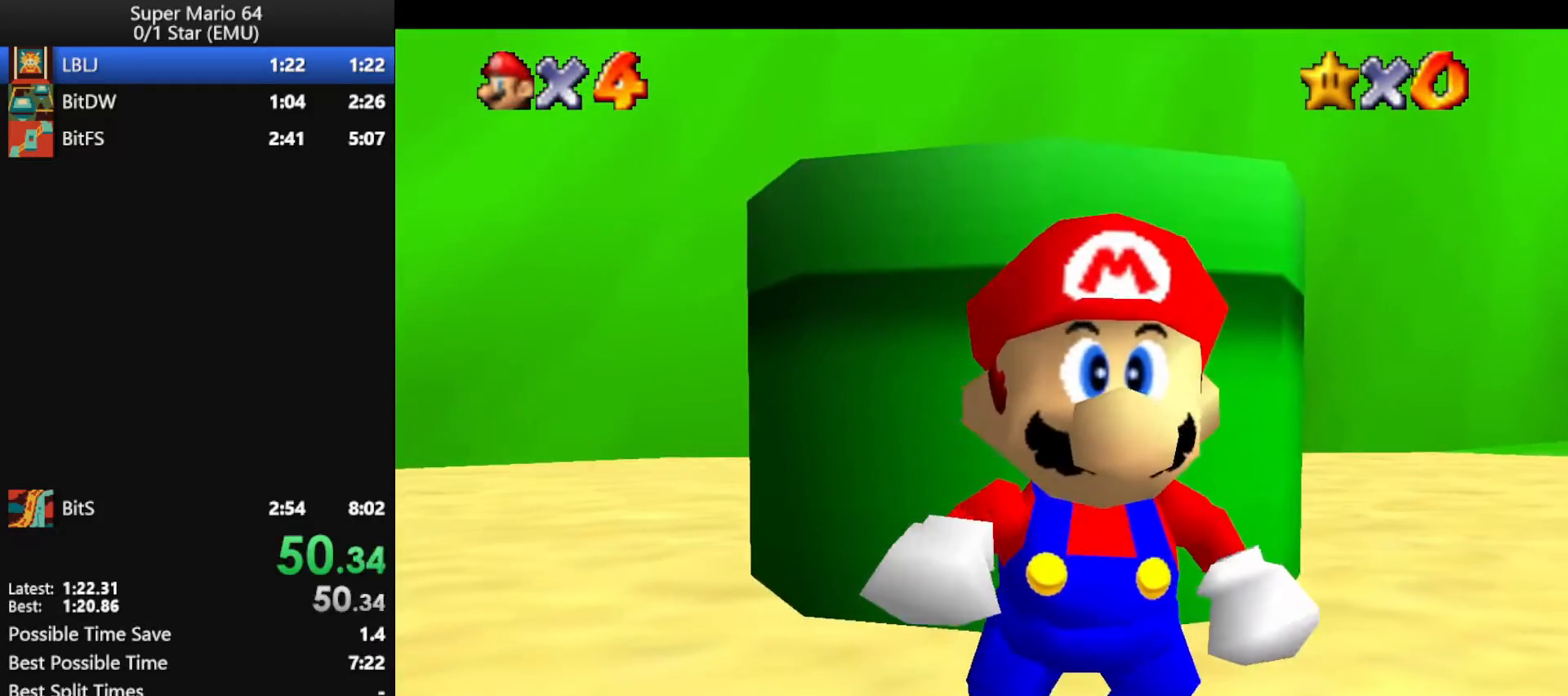
Gameplay with a controller (Nintendo layout); each line is a JSON object with the inputs held at the frame after it. "events" lists button and stick changes between this image and that frame as [ms after this image, input, new state], when the widget could be followed in between. Not read: L1 L3 R3.
{"buttons": ["A"], "left_stick": "up-right", "events": [[100, "left_stick", "up"], [133, "A", "down"], [233, "left_stick", "up-right"]]}
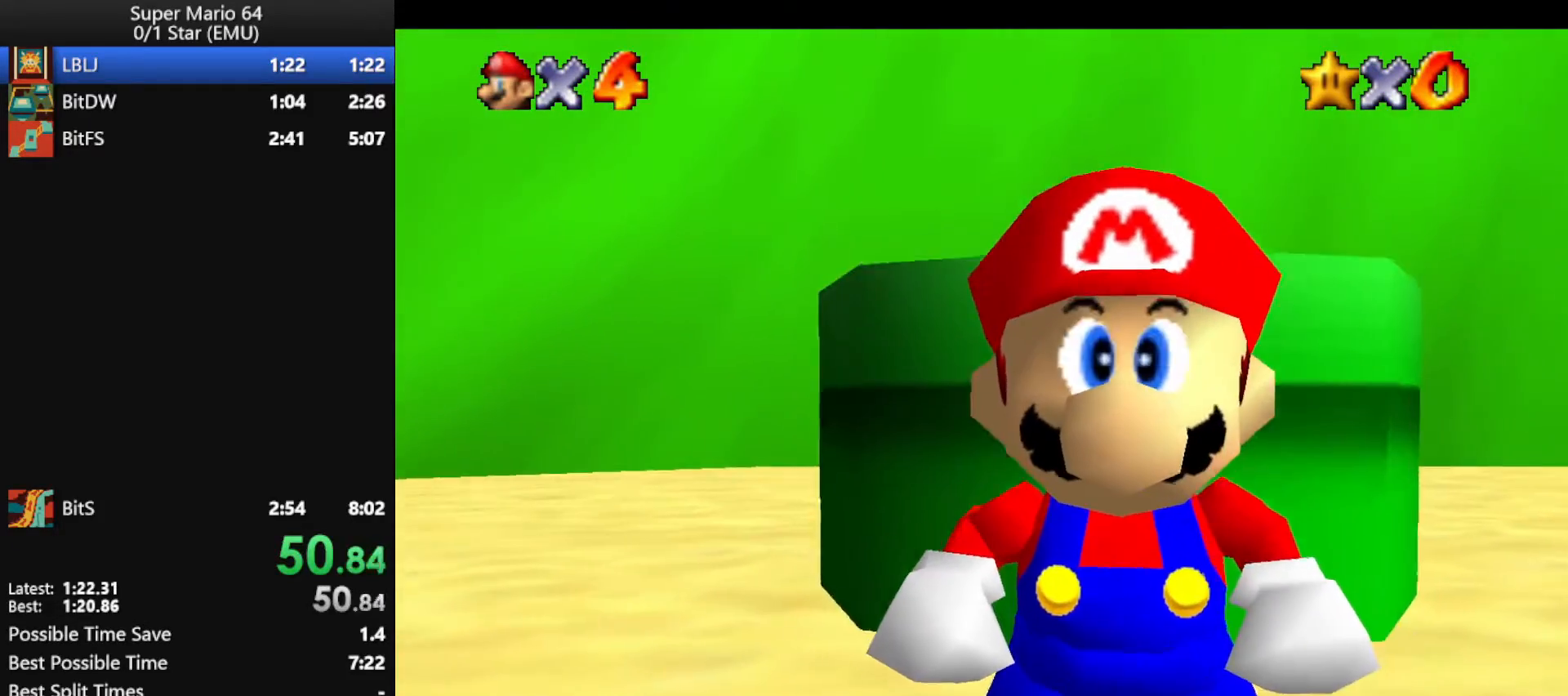
{"buttons": ["A"], "left_stick": "up-right", "events": []}
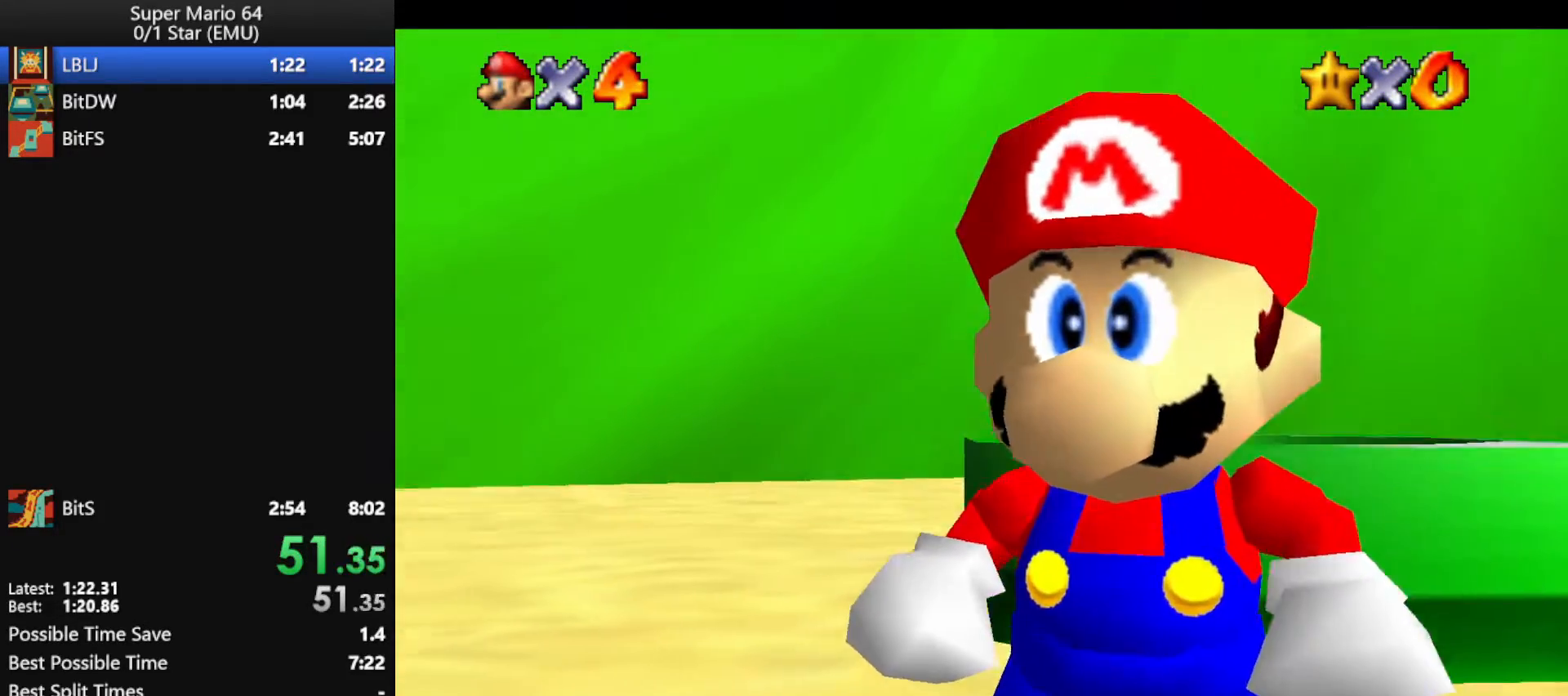
{"buttons": ["A"], "left_stick": "up-right", "events": []}
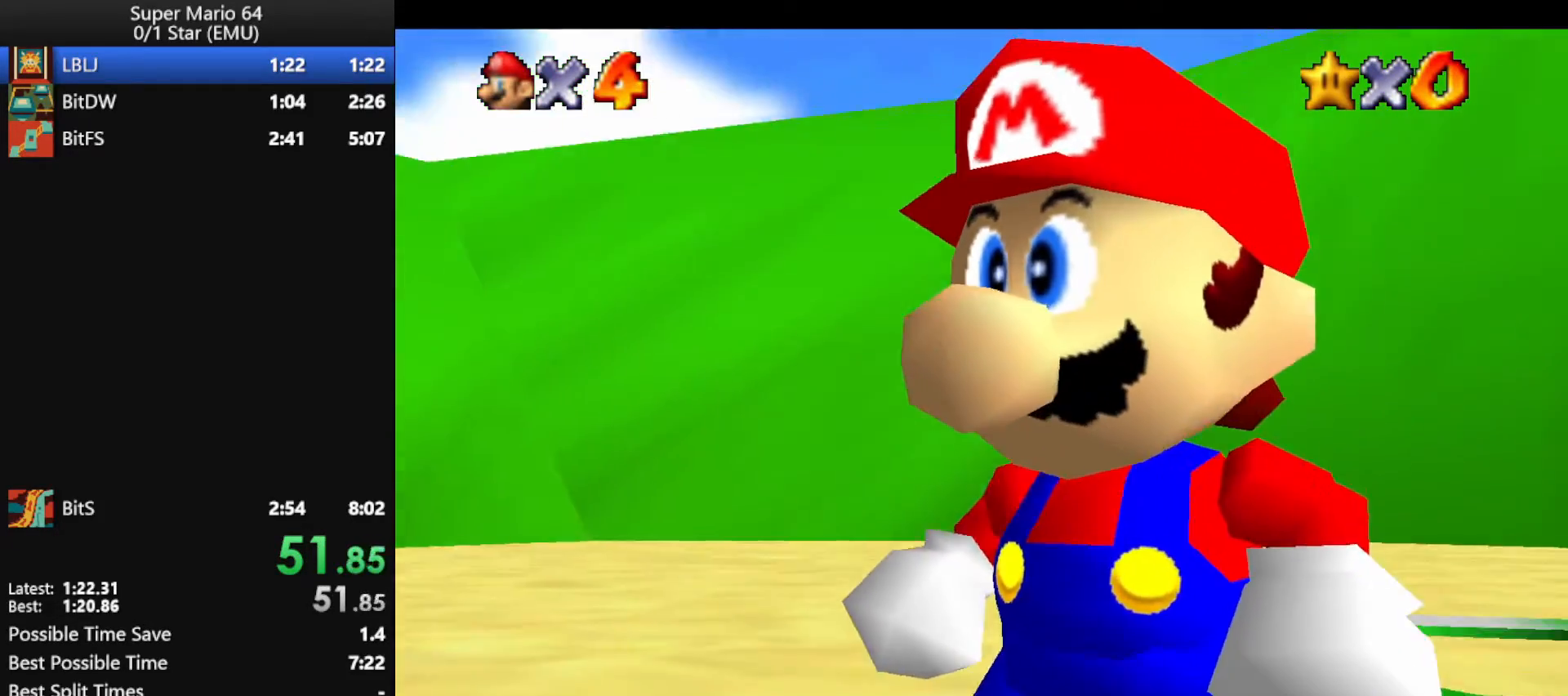
{"buttons": ["A"], "left_stick": "up-right", "events": []}
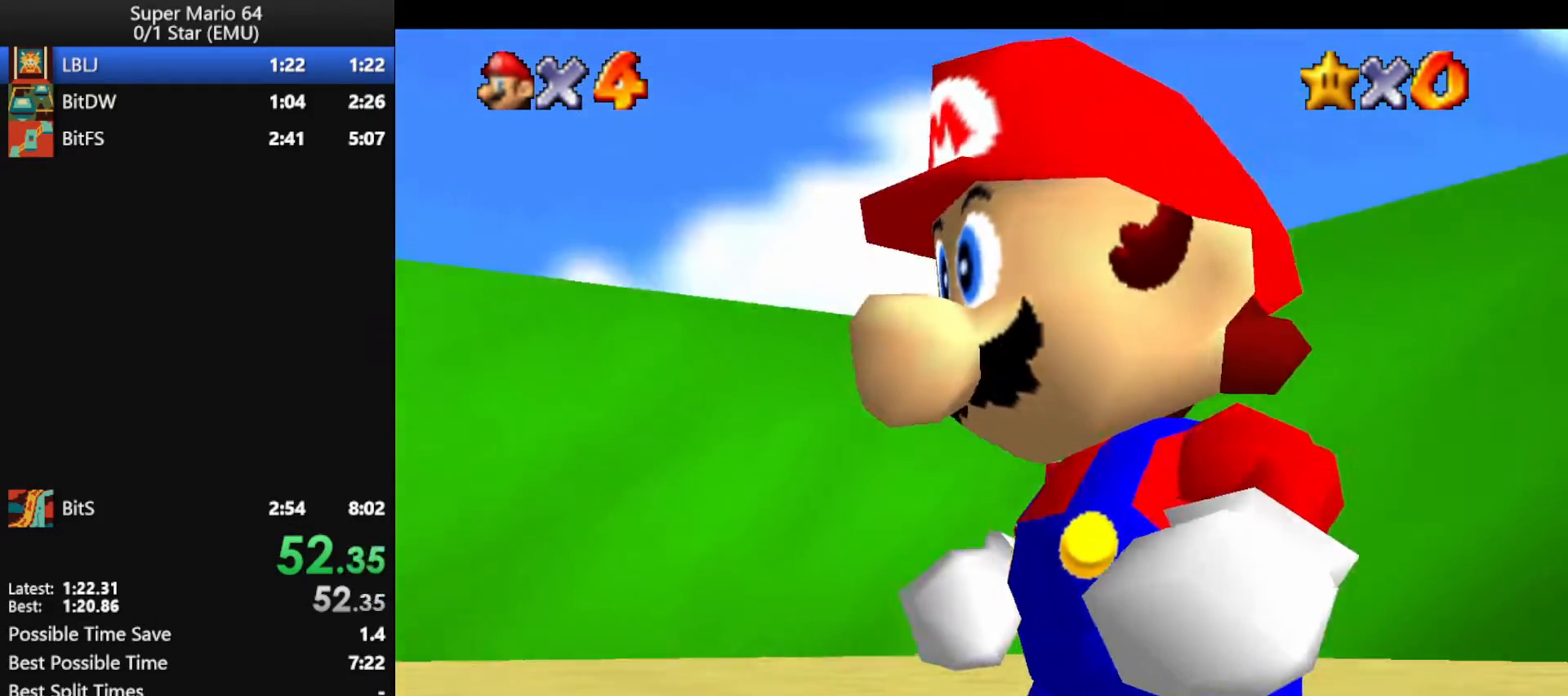
{"buttons": ["A"], "left_stick": "up-right", "events": []}
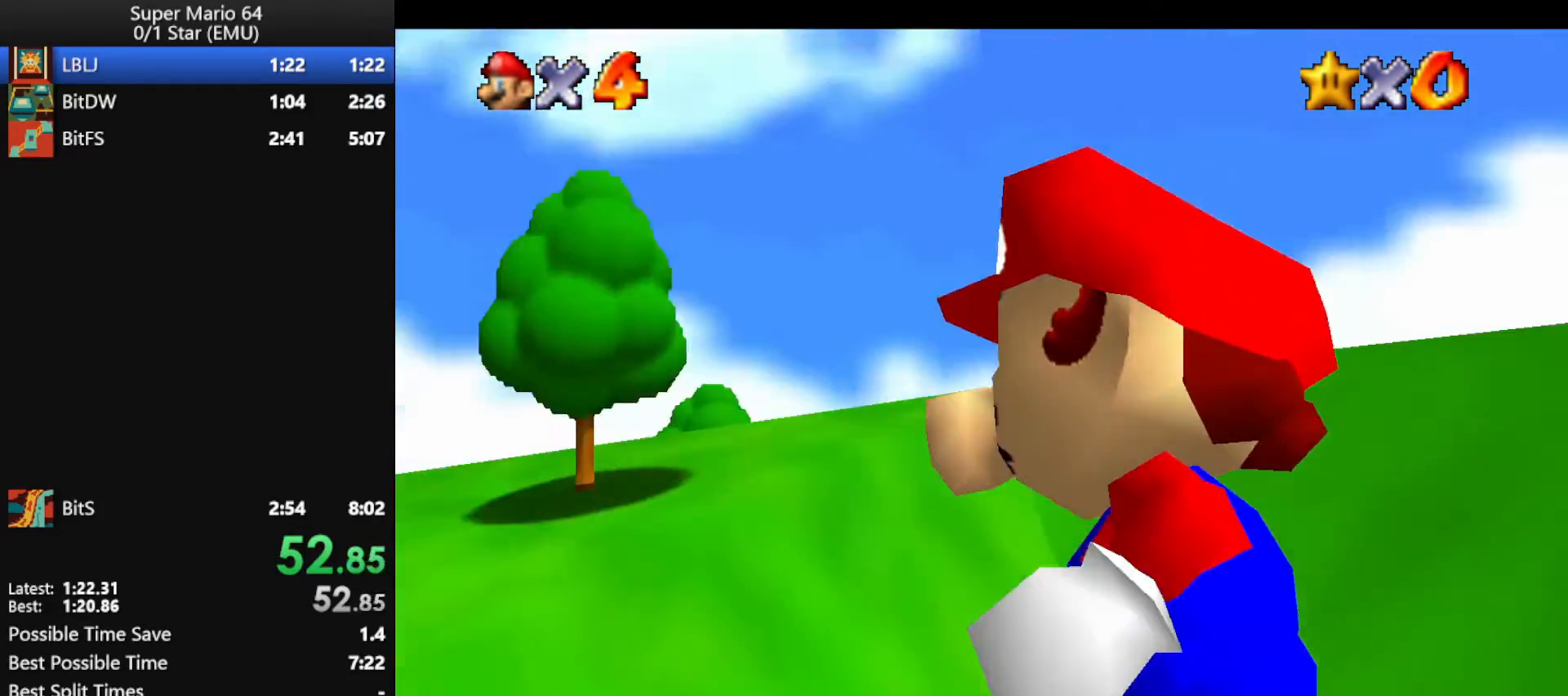
{"buttons": ["A"], "left_stick": "up-right", "events": []}
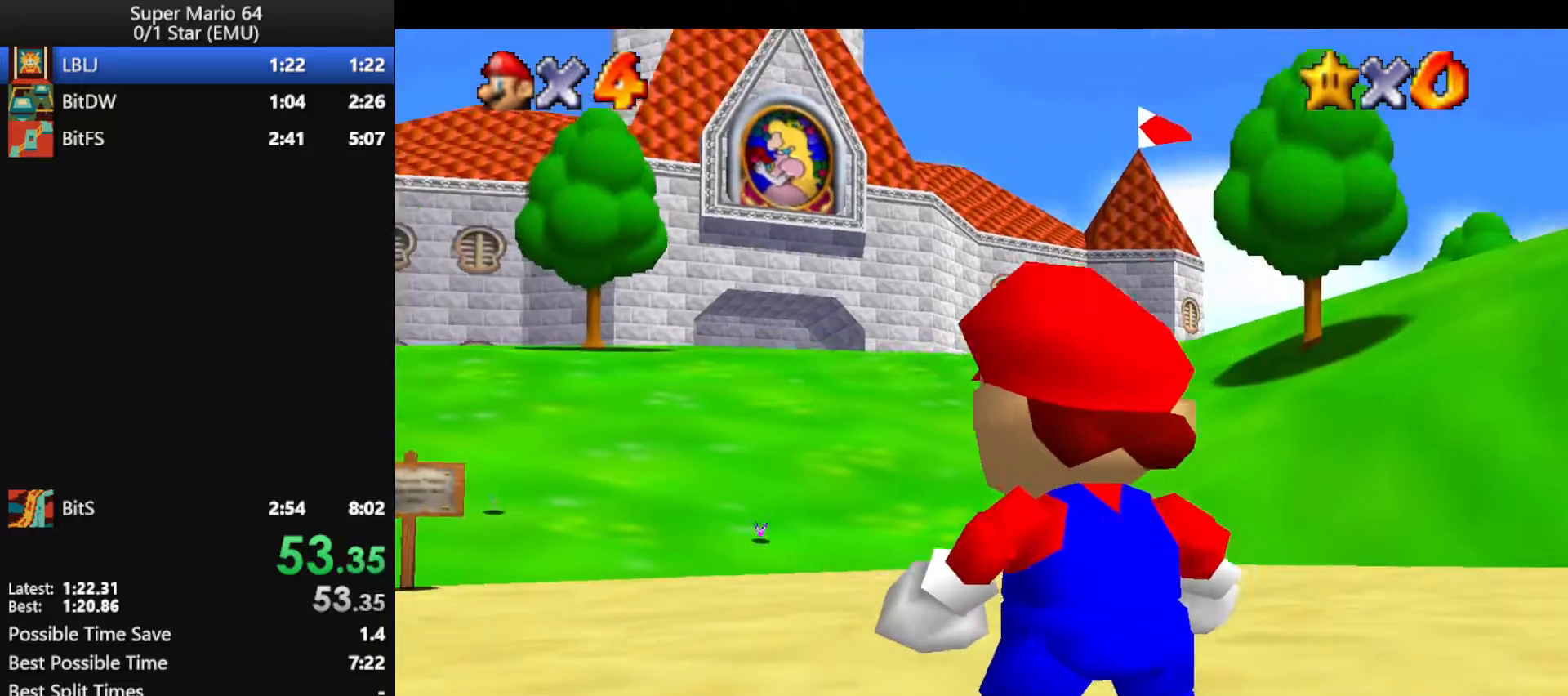
{"buttons": ["A"], "left_stick": "up-right", "events": []}
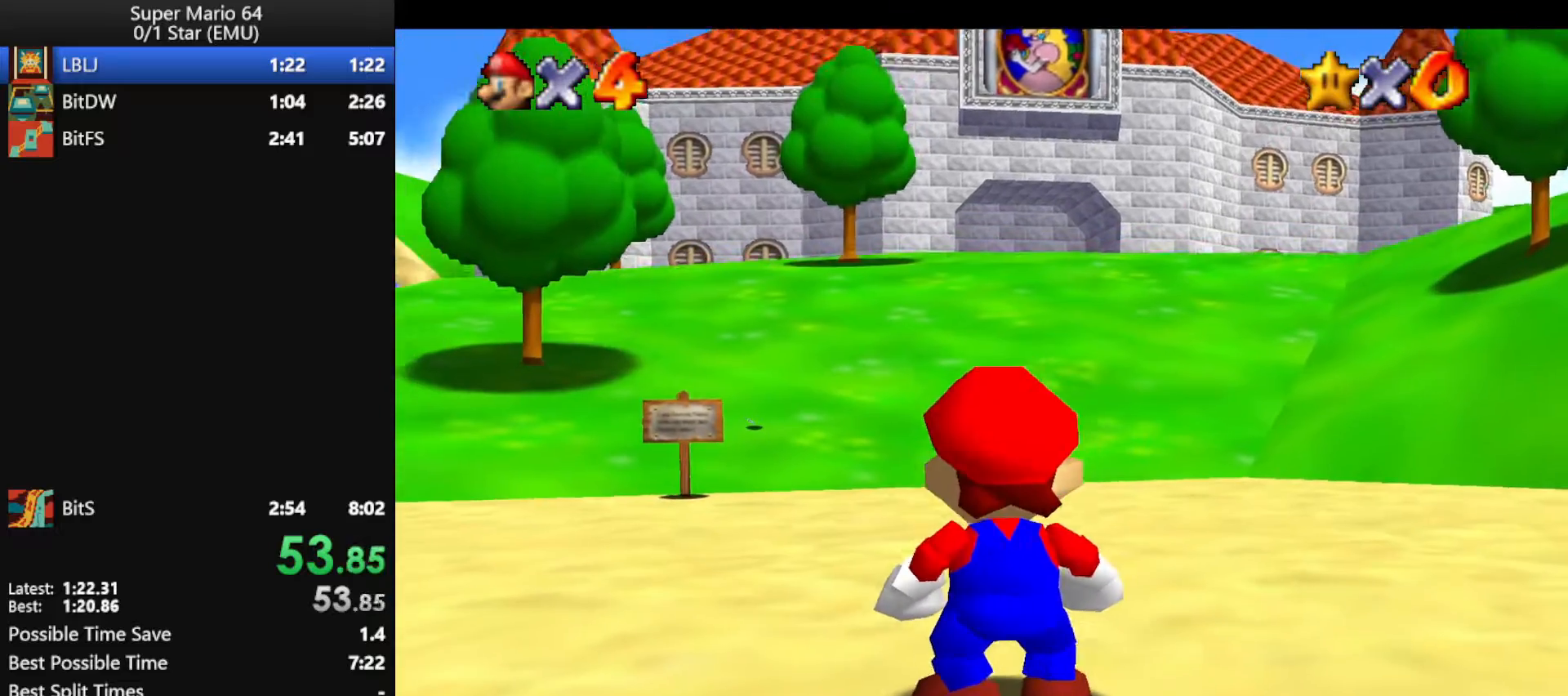
{"buttons": ["A"], "left_stick": "up-right", "events": []}
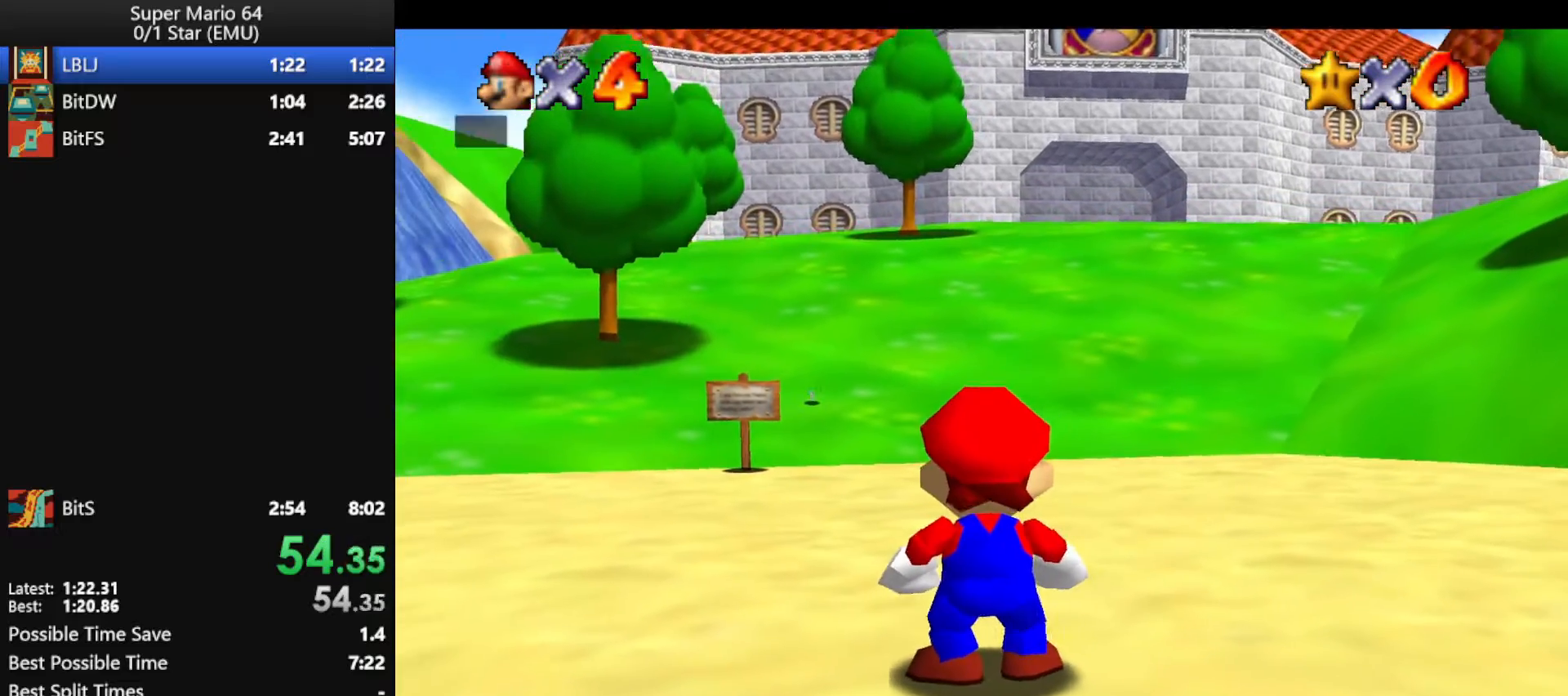
{"buttons": ["A"], "left_stick": "up-right", "events": [[367, "B", "down"], [500, "B", "up"]]}
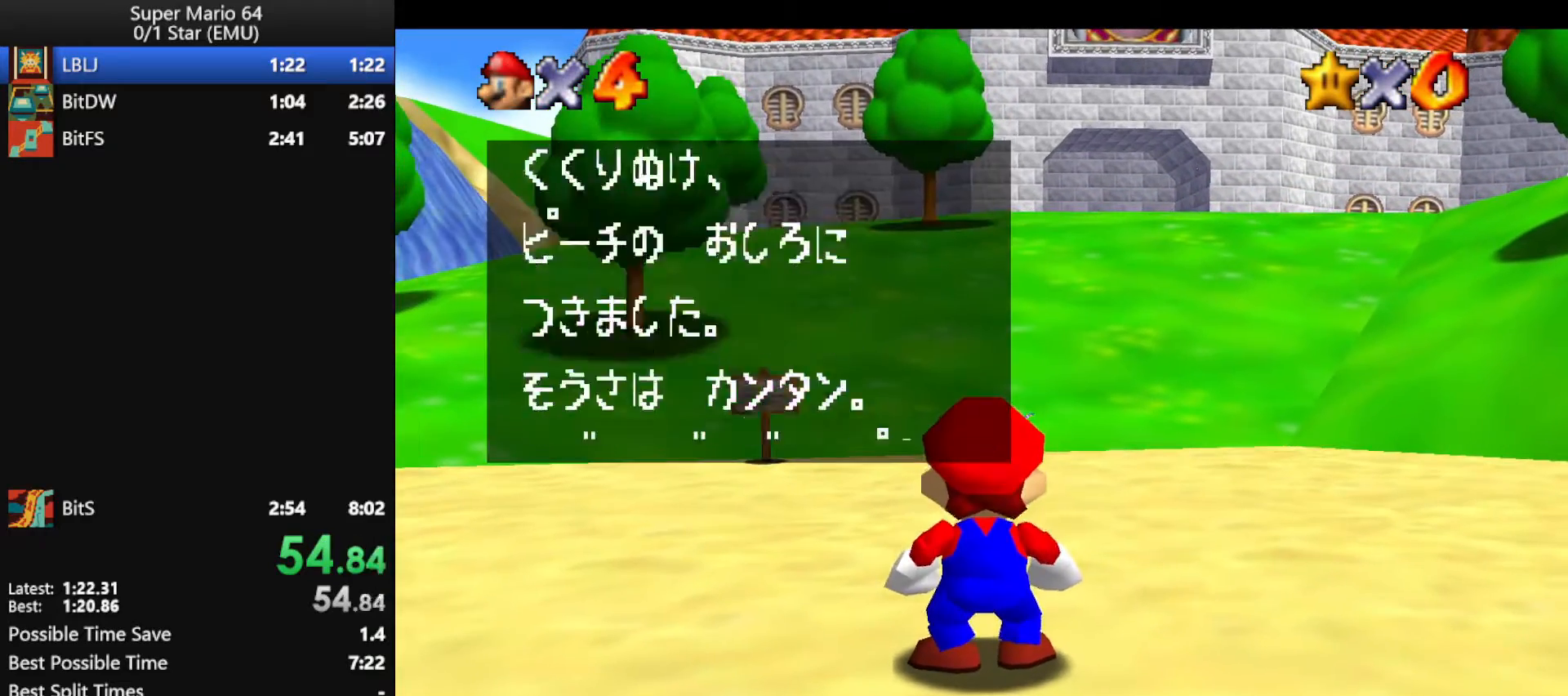
{"buttons": ["A"], "left_stick": "up-right", "events": [[233, "B", "down"], [367, "B", "up"]]}
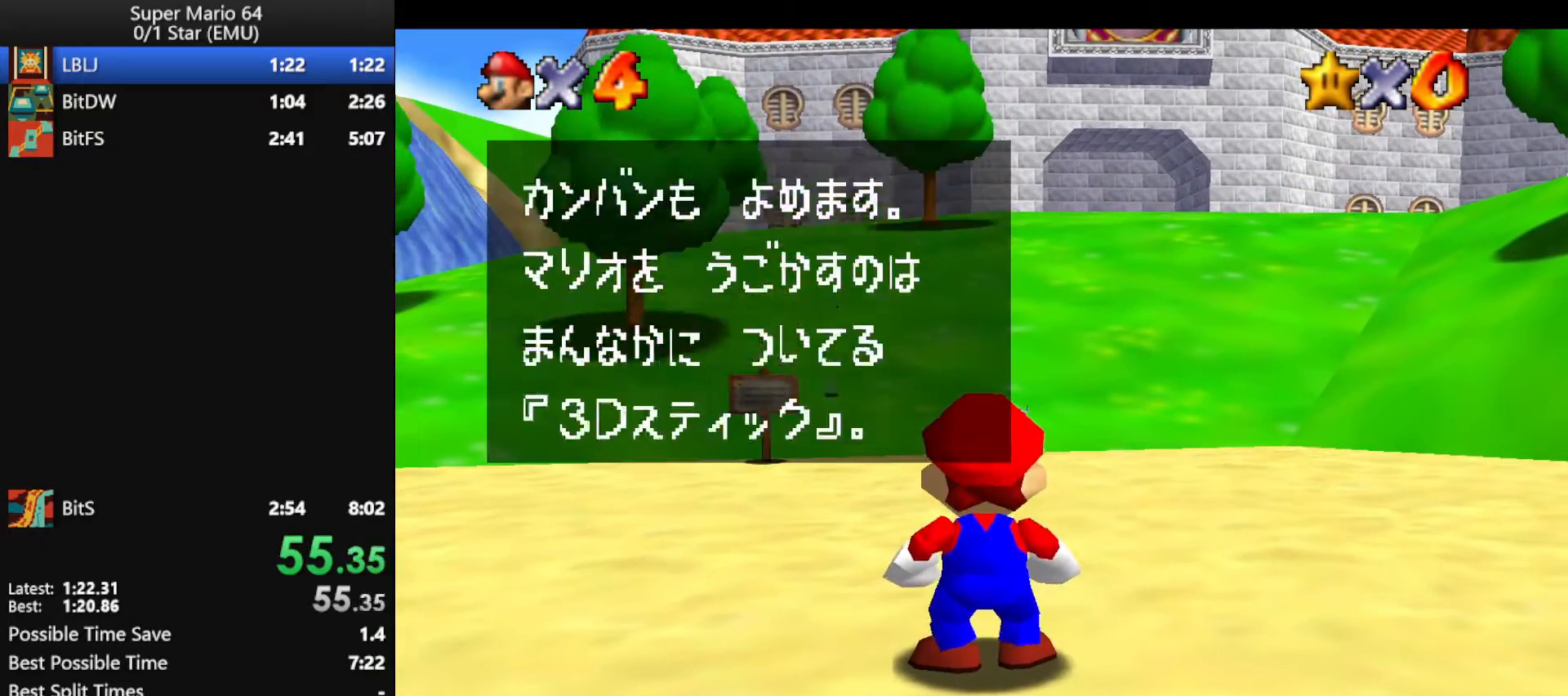
{"buttons": ["A"], "left_stick": "up-right", "events": [[133, "B", "down"], [267, "B", "up"]]}
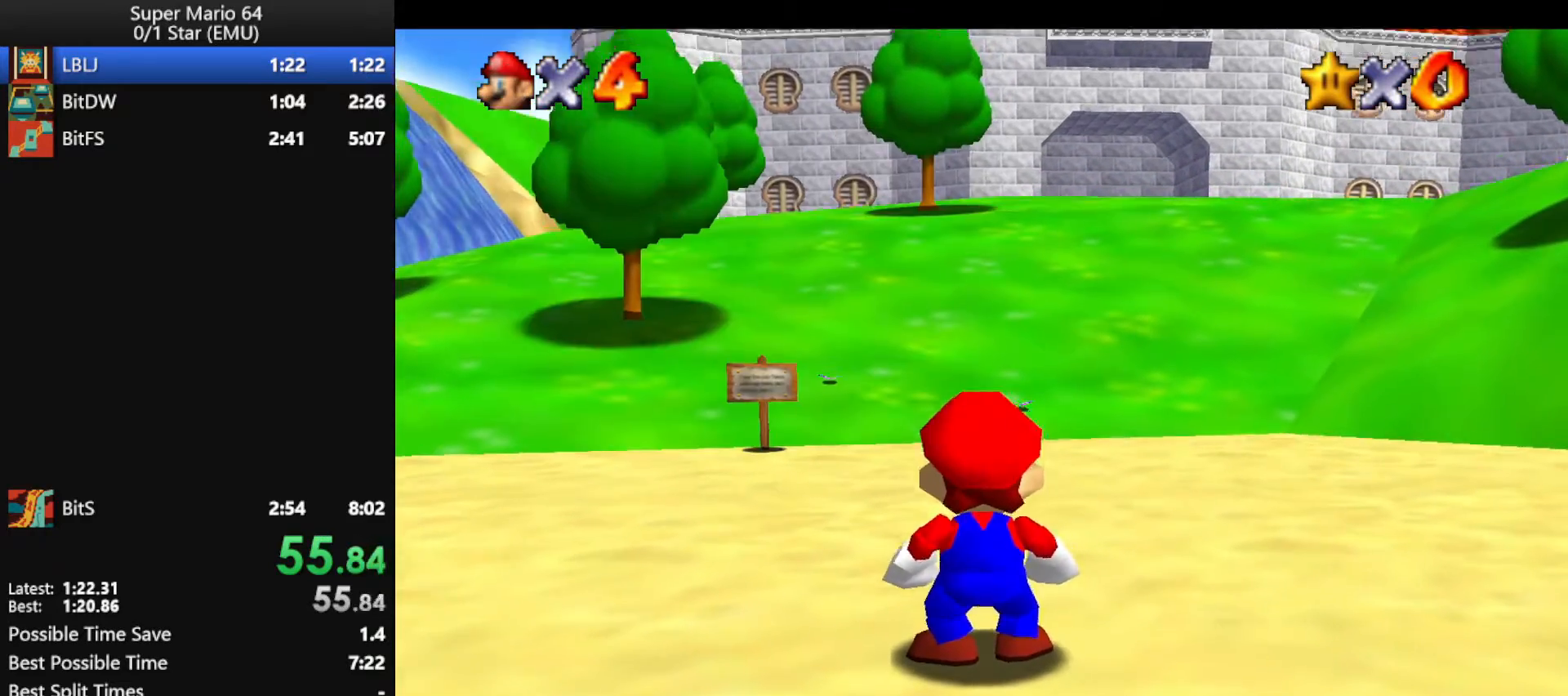
{"buttons": [], "left_stick": "up-right", "events": [[133, "B", "down"], [267, "B", "up"], [300, "A", "up"]]}
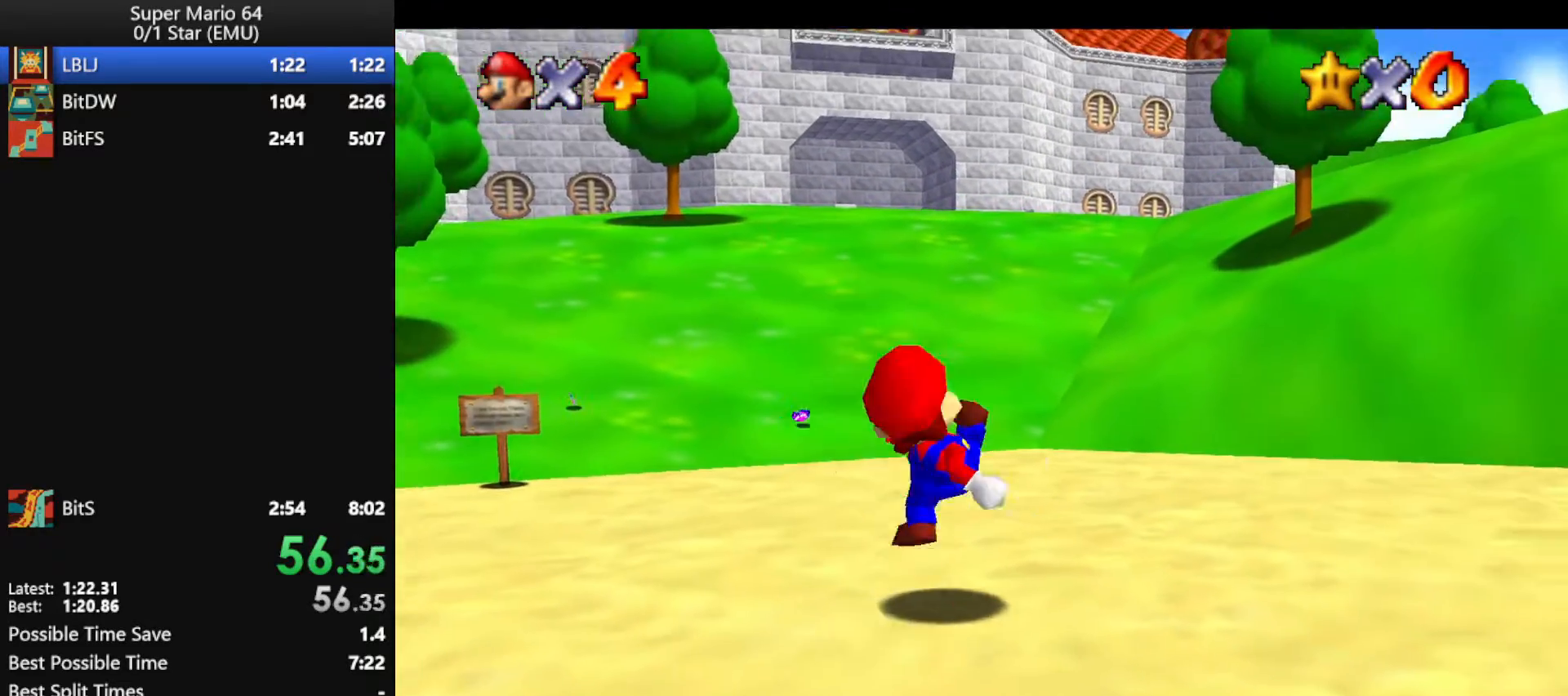
{"buttons": ["A", "Z"], "left_stick": "up", "events": [[33, "left_stick", "up"], [333, "Z", "down"], [367, "A", "down"]]}
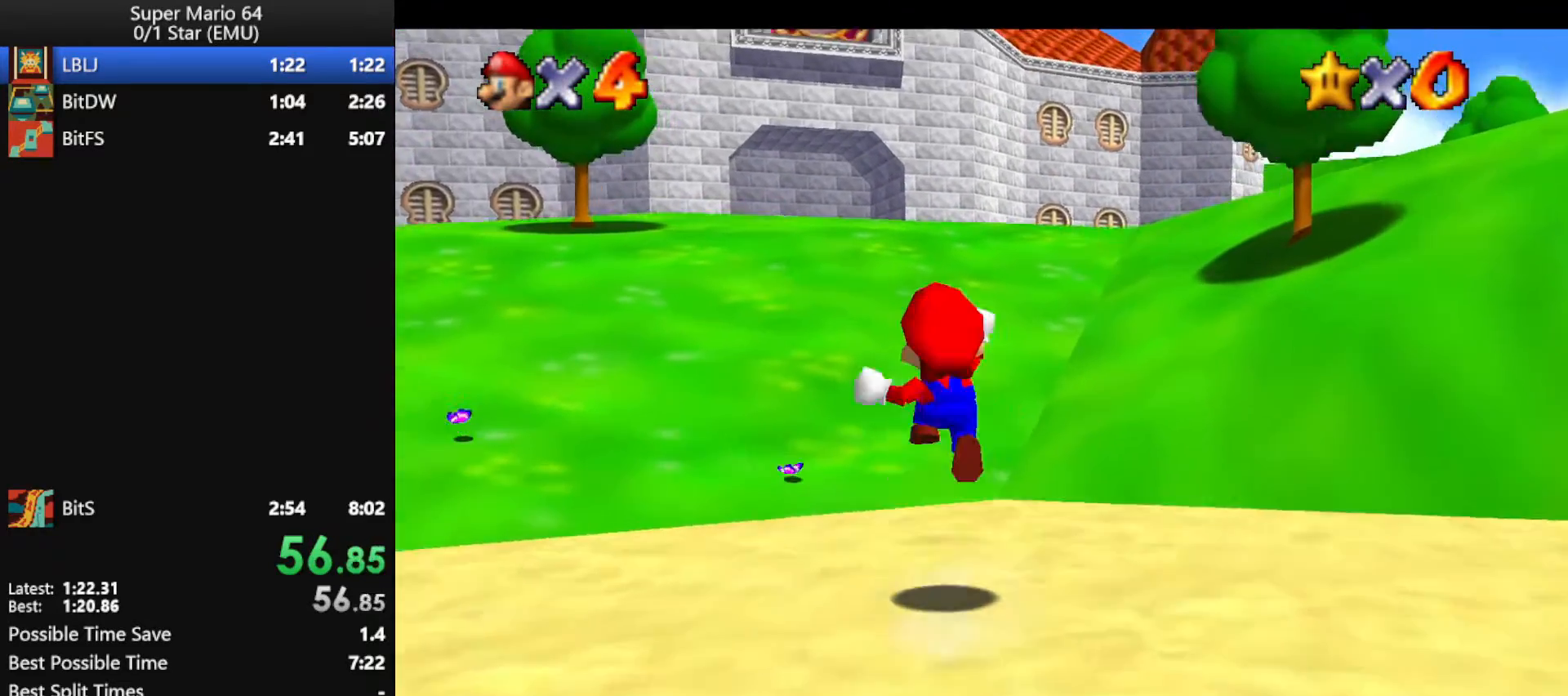
{"buttons": [], "left_stick": "up-right", "events": [[67, "A", "up"], [67, "Z", "up"], [267, "C_DOWN", "down"], [267, "C_RIGHT", "down"], [333, "left_stick", "up-right"], [433, "C_DOWN", "up"], [433, "C_RIGHT", "up"]]}
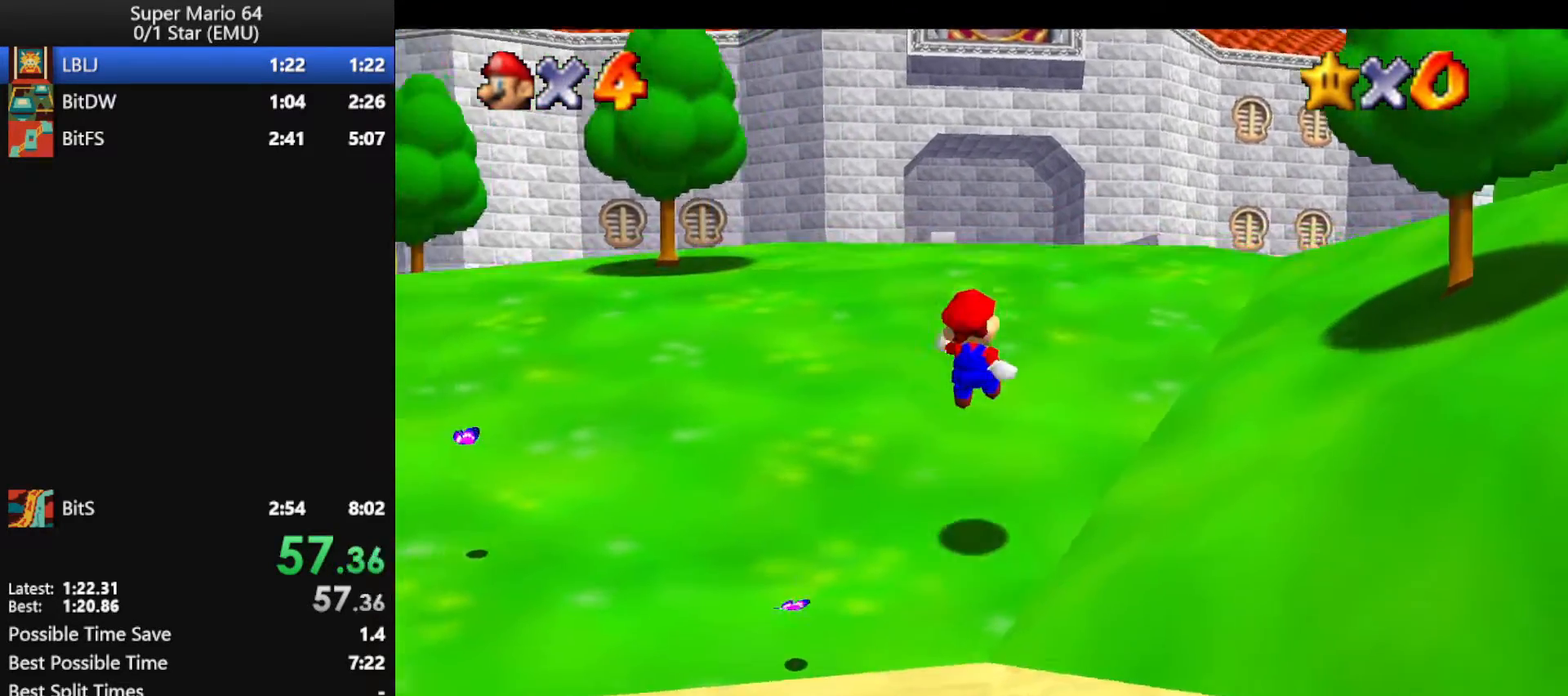
{"buttons": ["A", "B"], "left_stick": "up", "events": [[267, "left_stick", "up"], [500, "A", "down"], [500, "B", "down"]]}
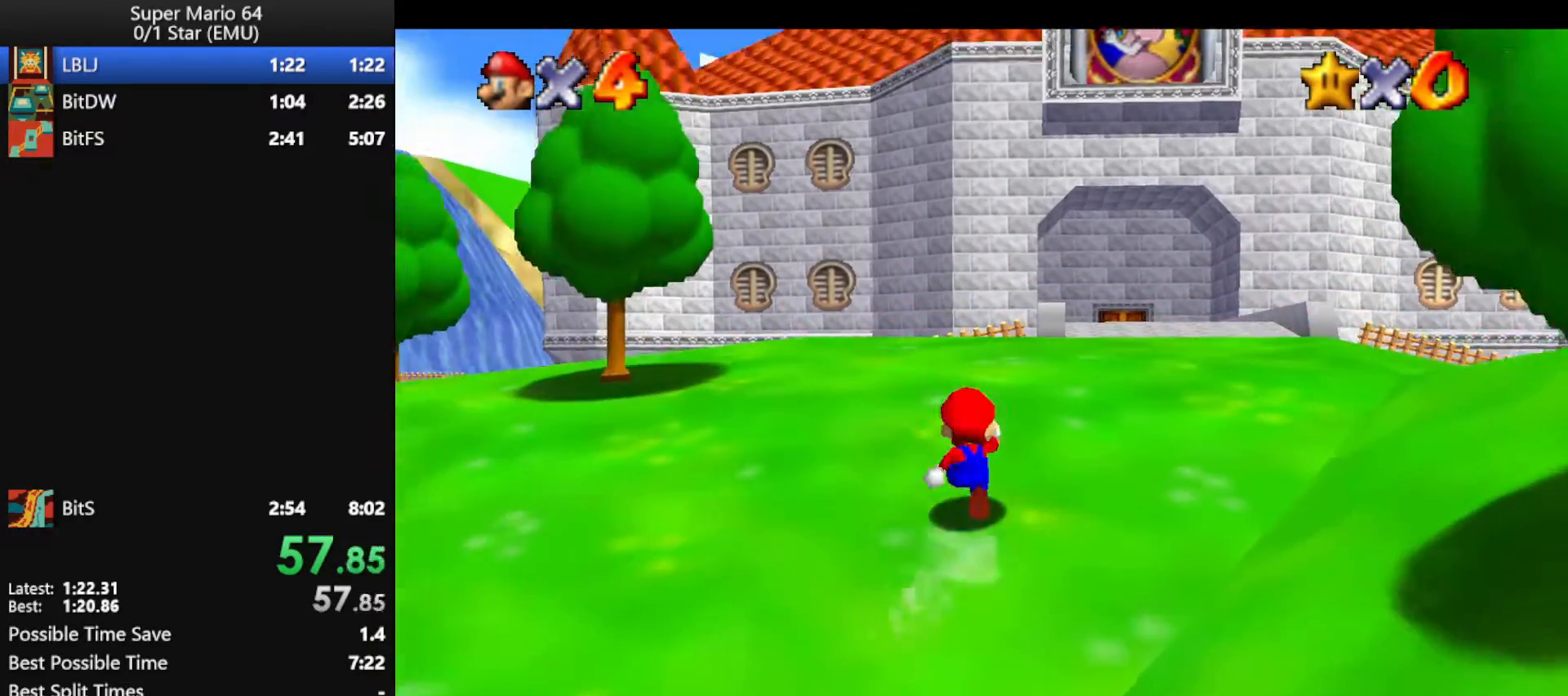
{"buttons": [], "left_stick": "up", "events": [[133, "B", "up"], [200, "A", "up"]]}
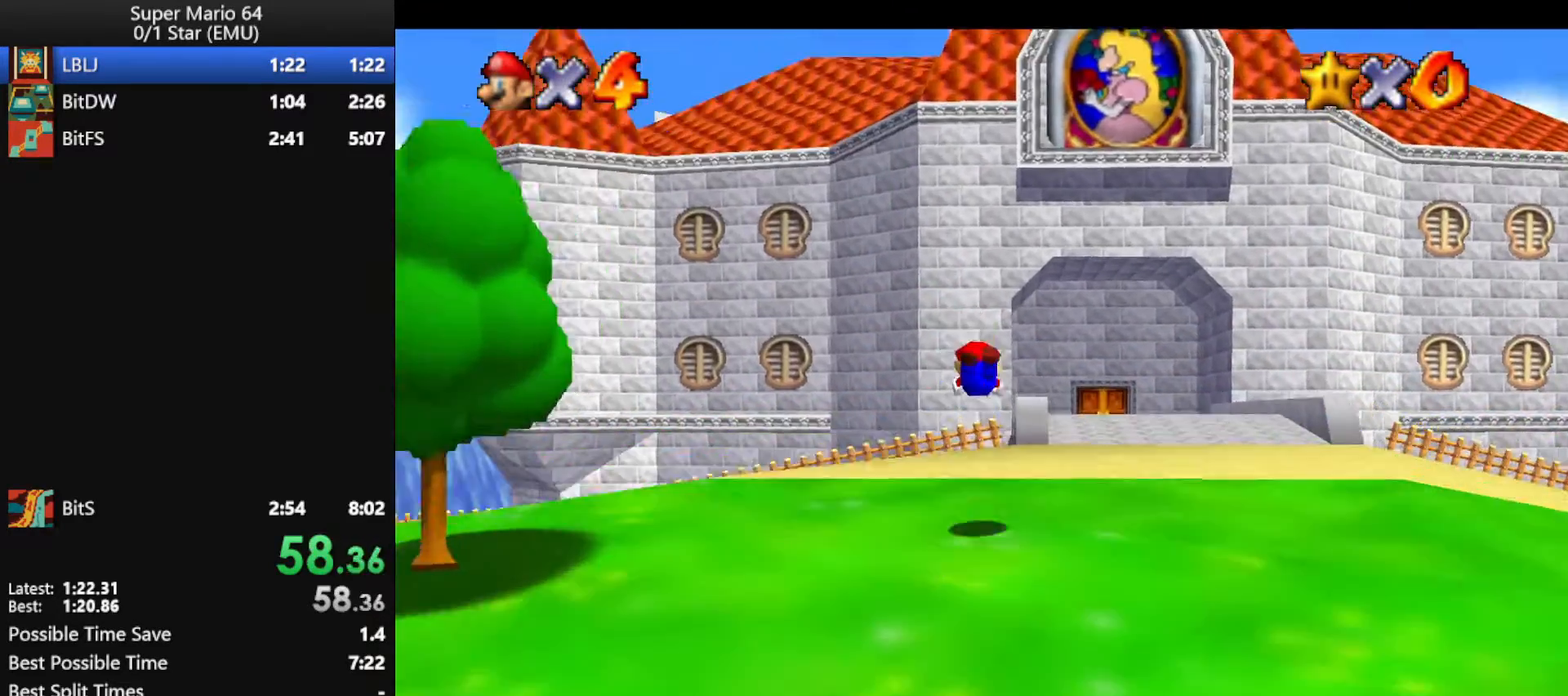
{"buttons": ["A", "B"], "left_stick": "up", "events": [[300, "A", "down"], [300, "B", "down"], [400, "A", "up"], [400, "B", "up"], [500, "A", "down"], [500, "B", "down"]]}
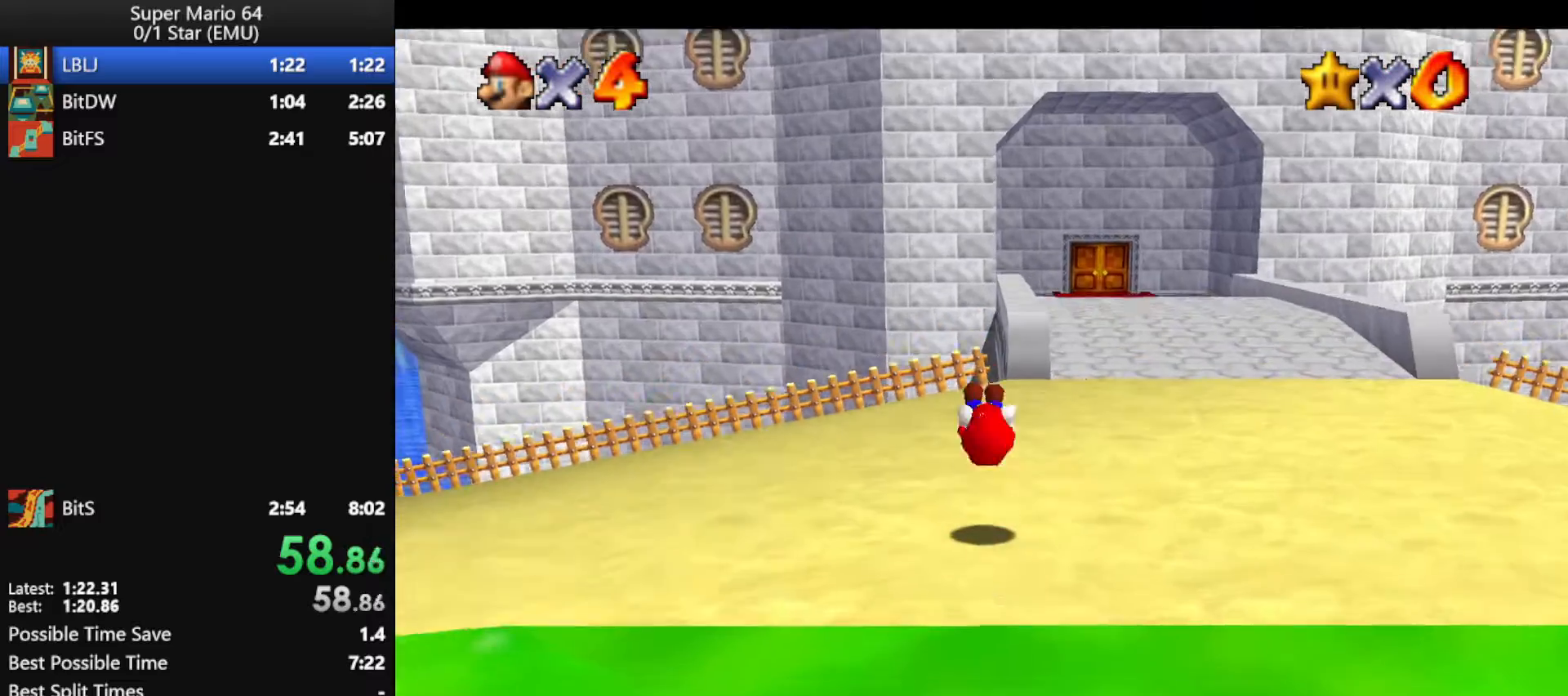
{"buttons": ["Z"], "left_stick": "up", "events": [[67, "left_stick", "up-right"], [133, "A", "up"], [133, "B", "up"], [300, "left_stick", "up"], [500, "Z", "down"]]}
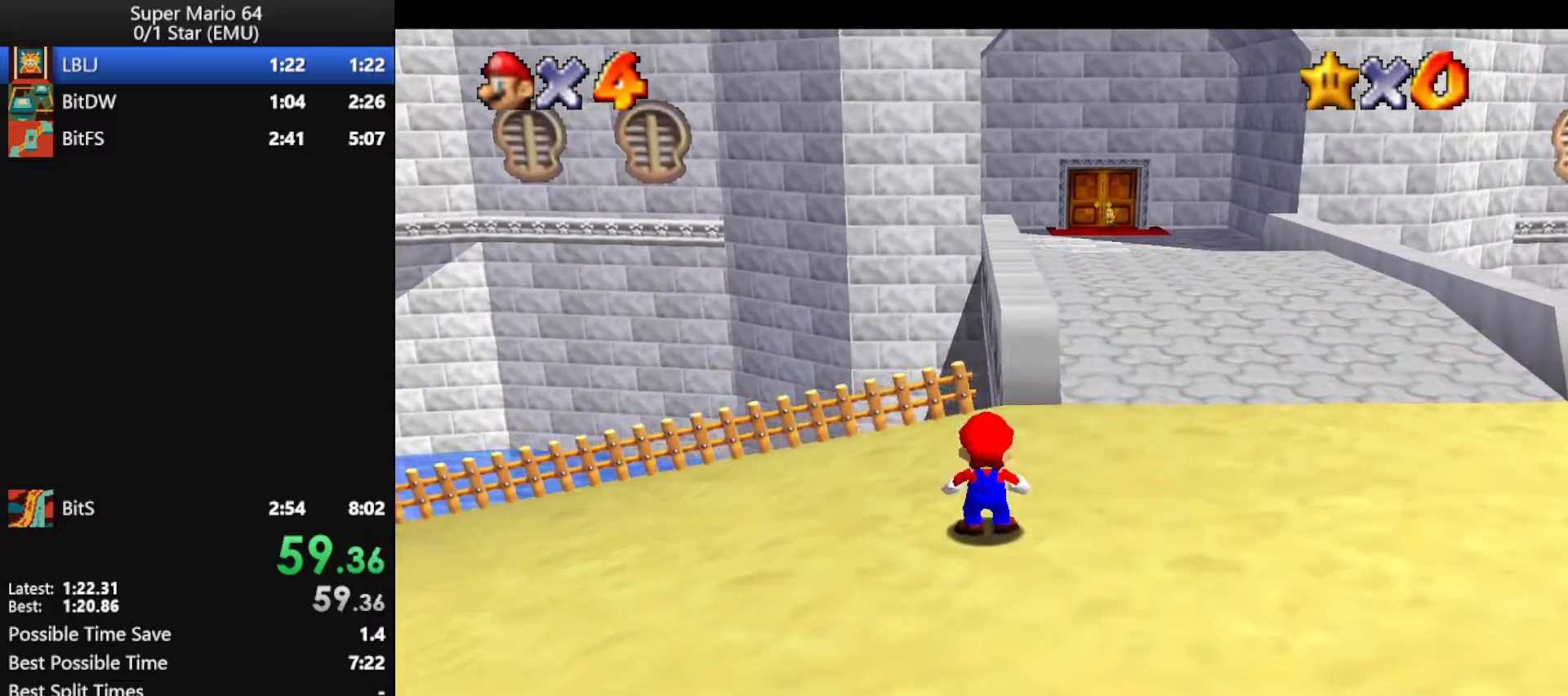
{"buttons": ["Z"], "left_stick": "up", "events": [[33, "A", "down"], [167, "A", "up"]]}
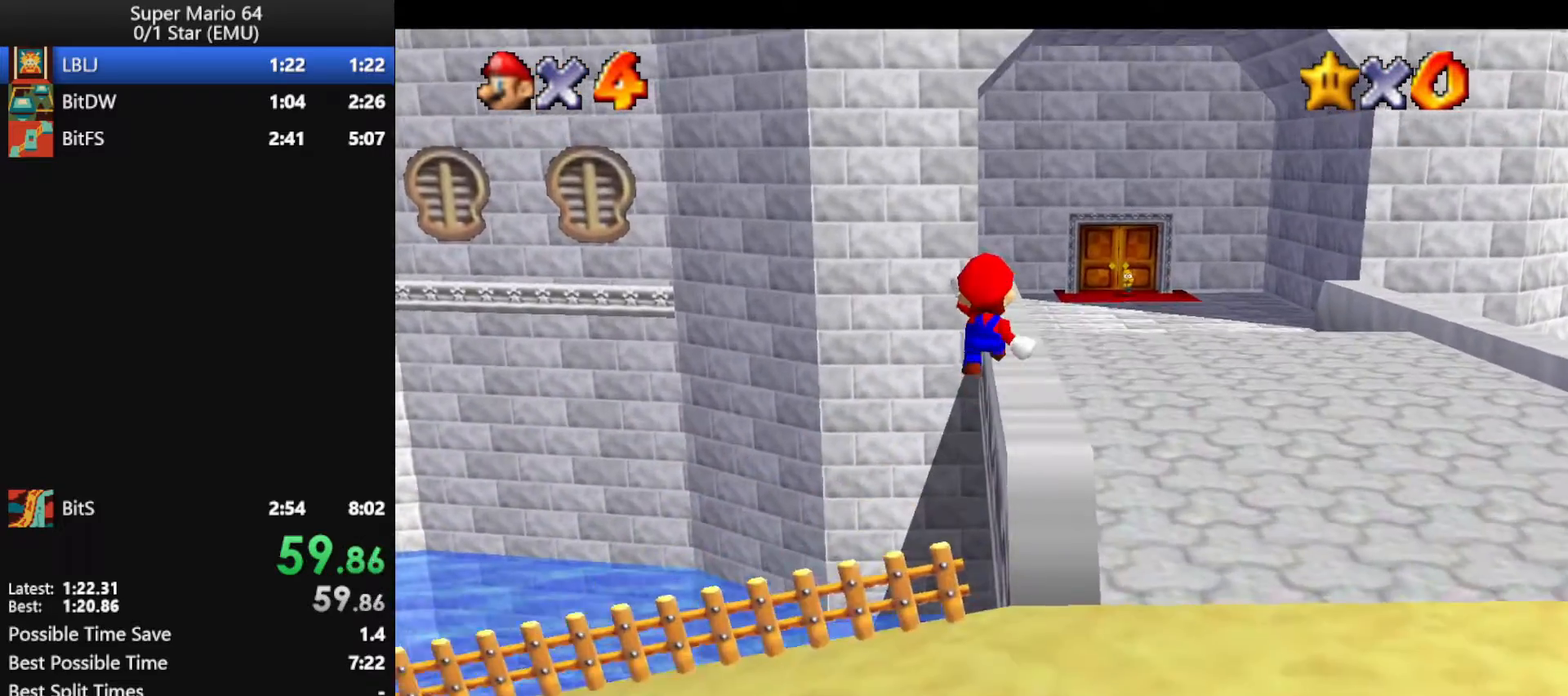
{"buttons": ["Z"], "left_stick": "up-right", "events": [[300, "left_stick", "up-right"], [400, "A", "down"], [467, "A", "up"]]}
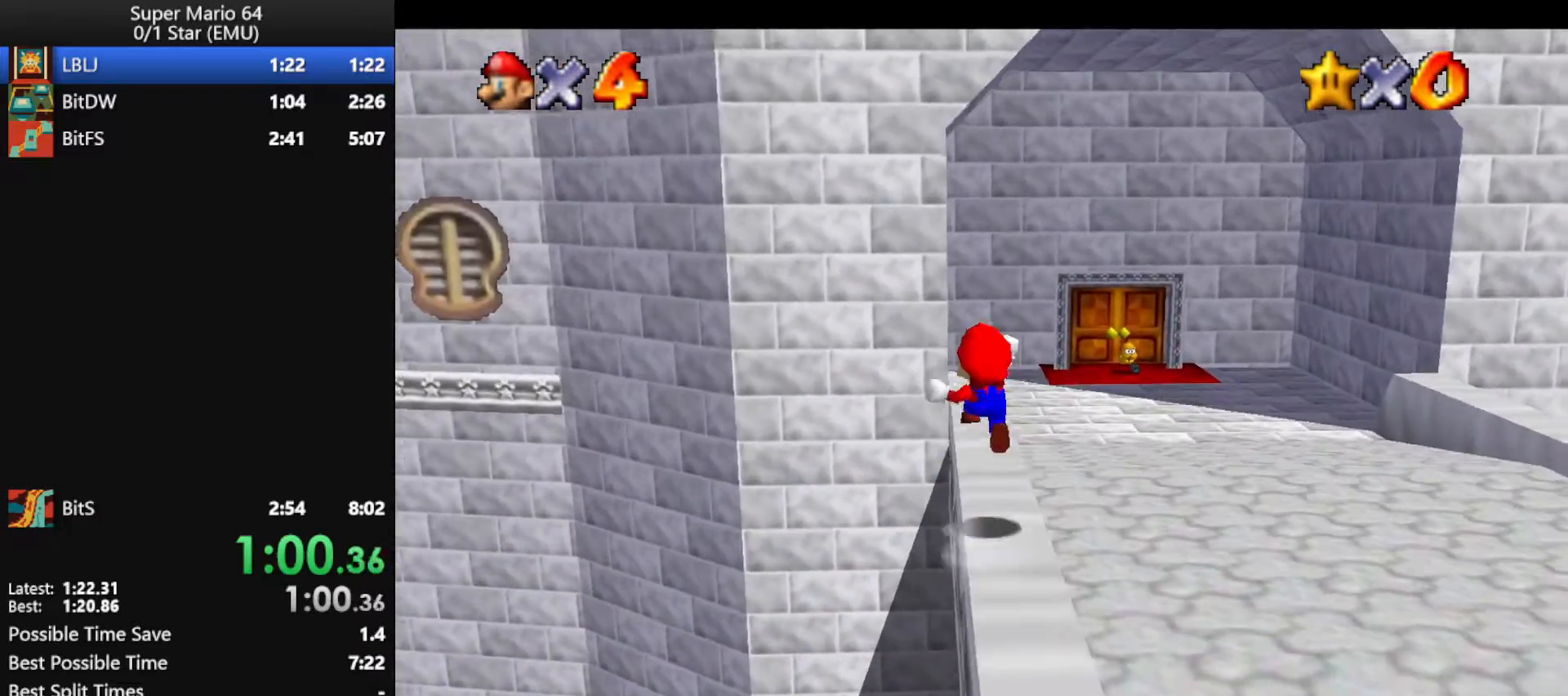
{"buttons": [], "left_stick": "up-right", "events": [[67, "A", "down"], [233, "A", "up"], [367, "Z", "up"]]}
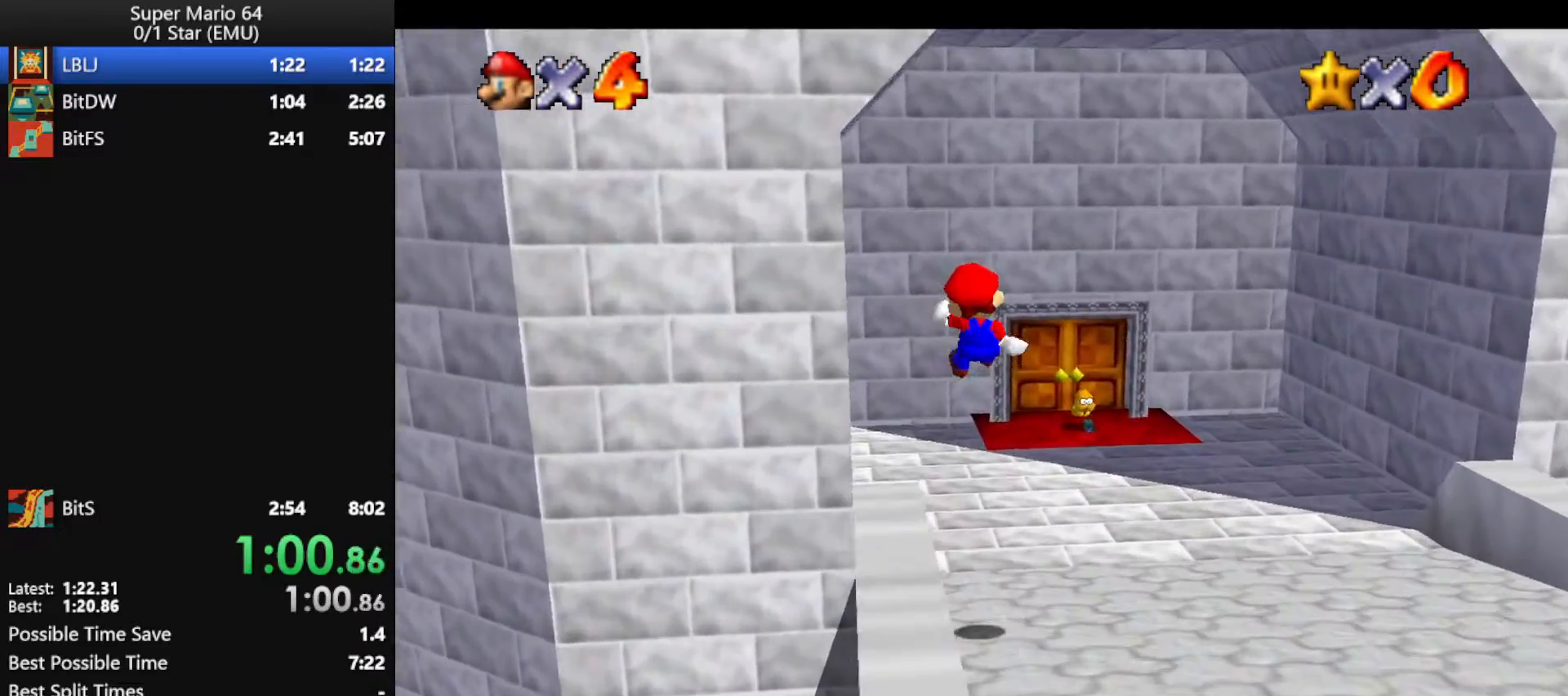
{"buttons": [], "left_stick": "up-right", "events": []}
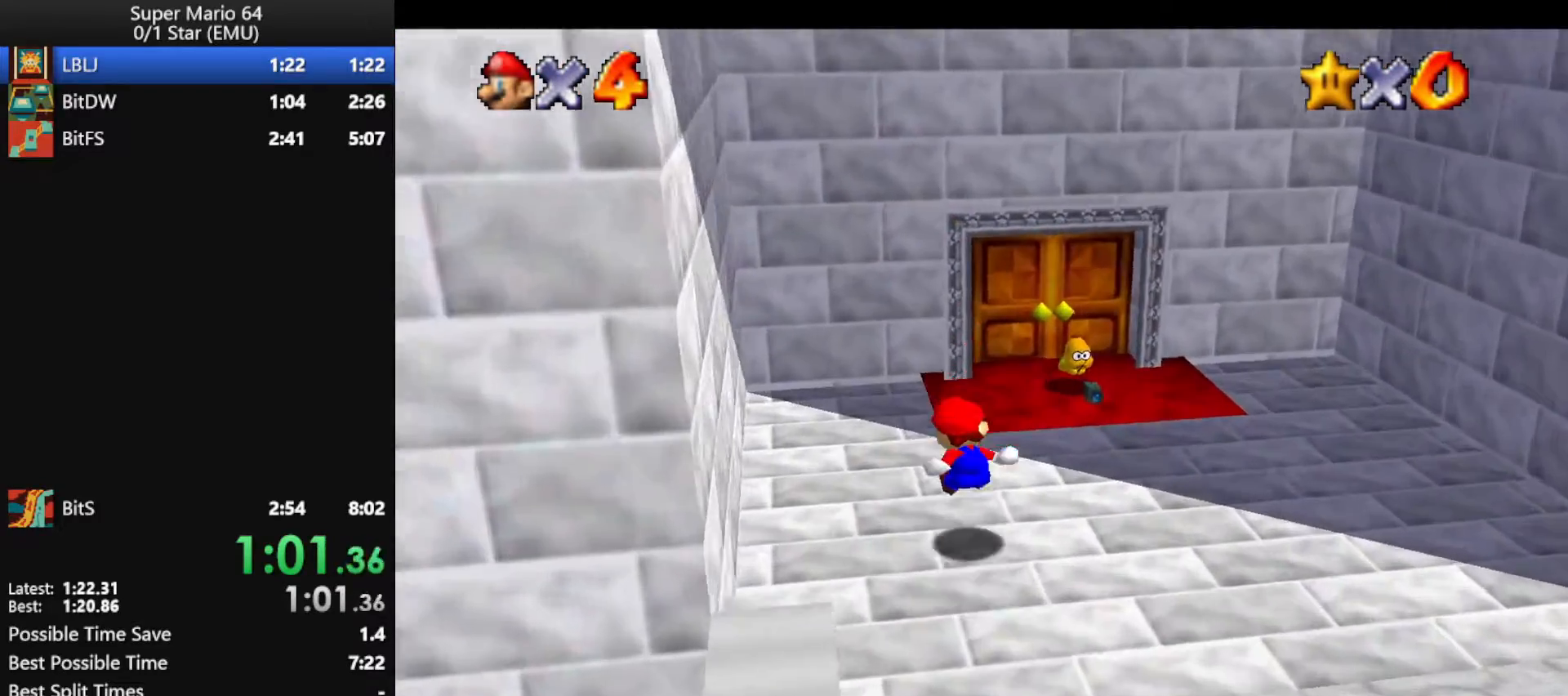
{"buttons": [], "left_stick": "up", "events": [[467, "left_stick", "up"]]}
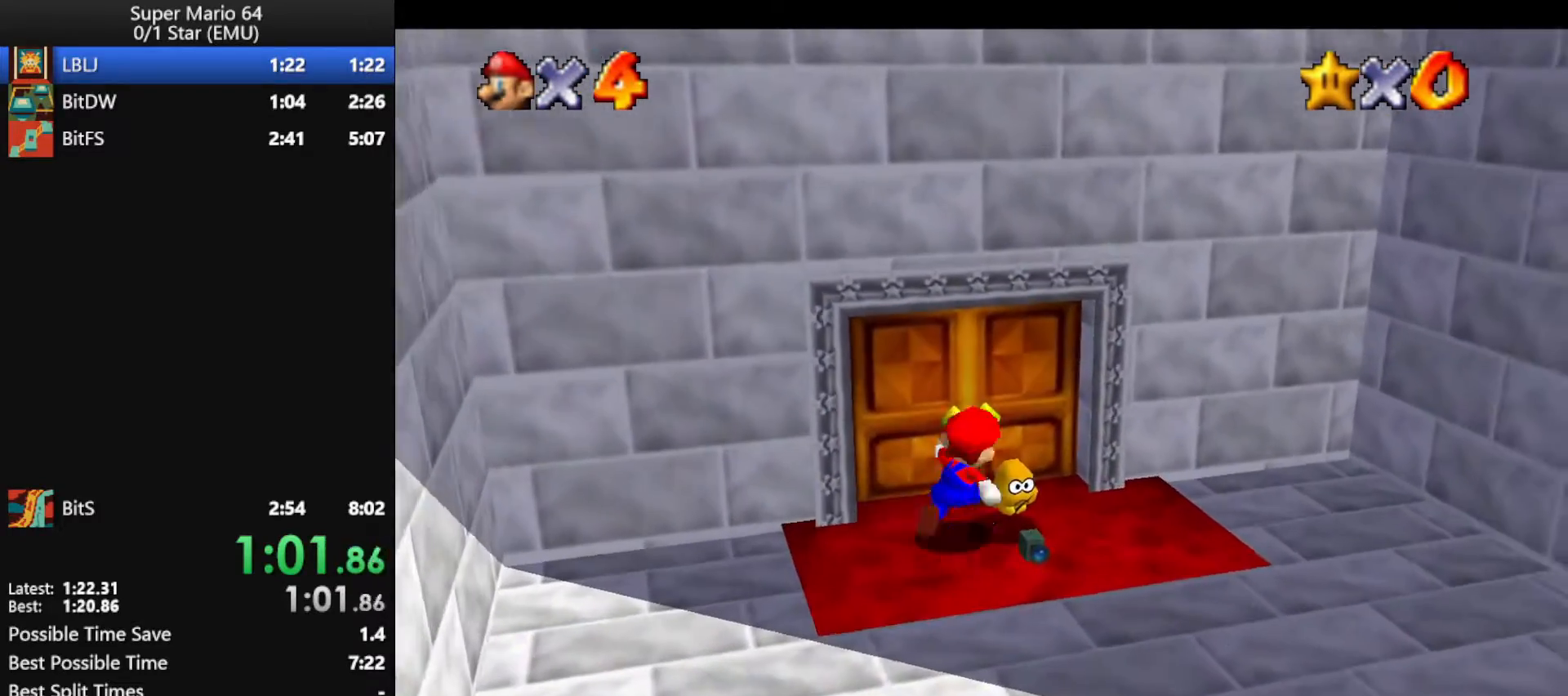
{"buttons": [], "left_stick": "center", "events": [[233, "left_stick", "center"]]}
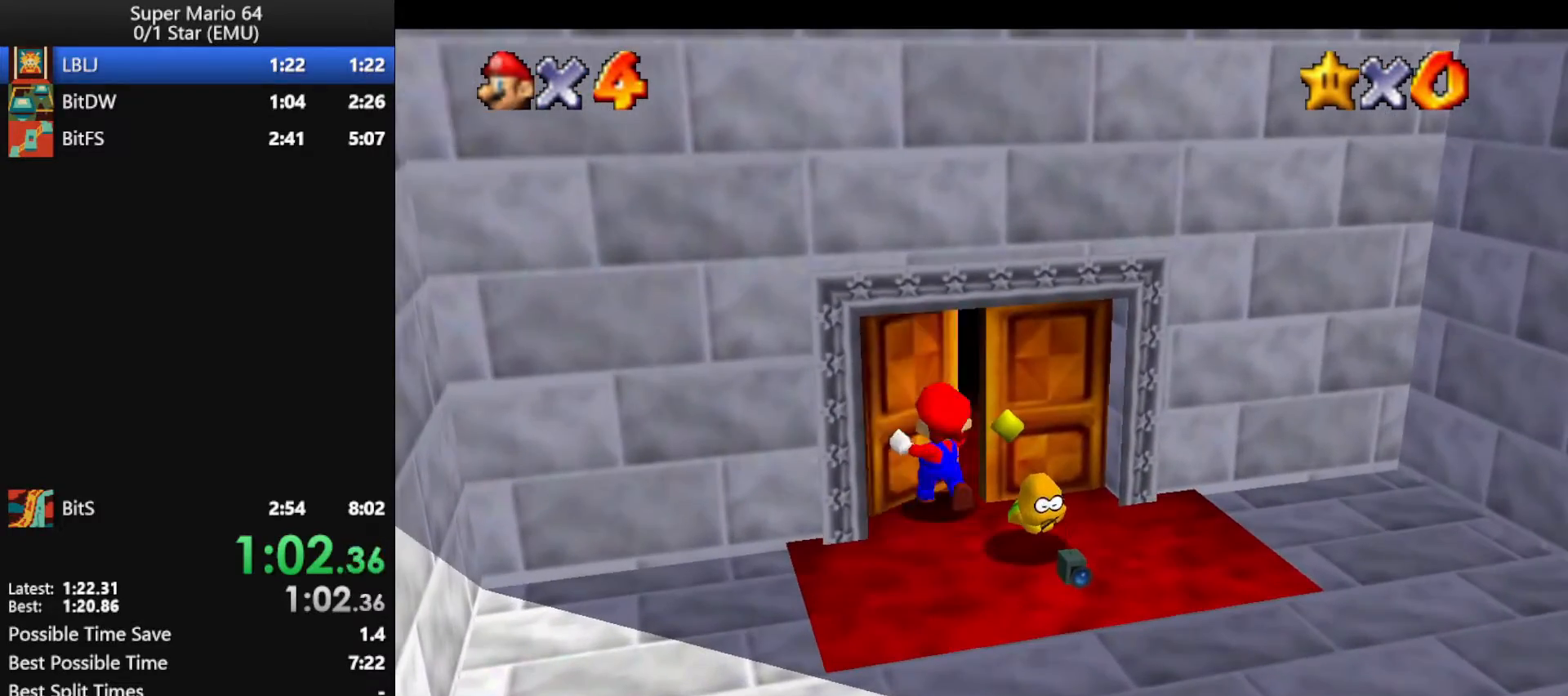
{"buttons": [], "left_stick": "down-right", "events": [[233, "left_stick", "down-right"]]}
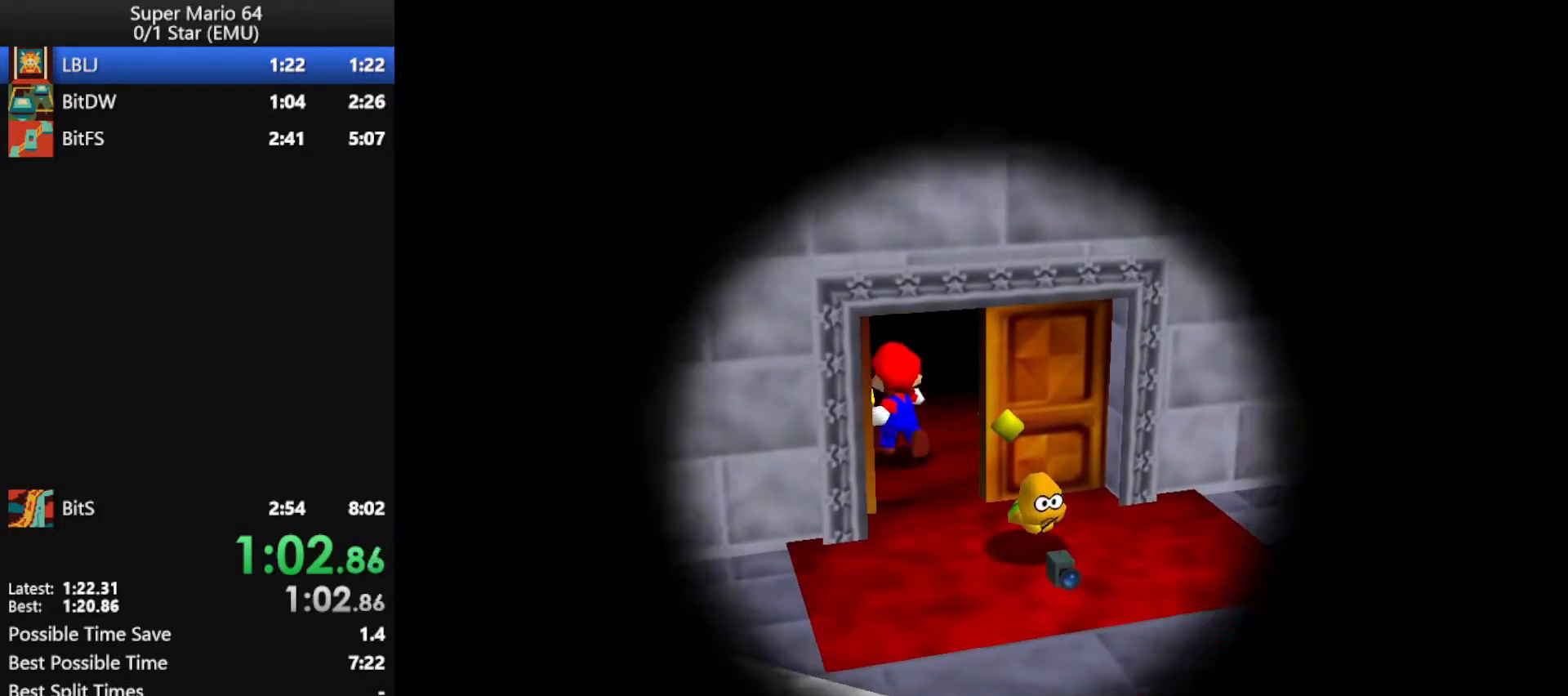
{"buttons": [], "left_stick": "down-right", "events": []}